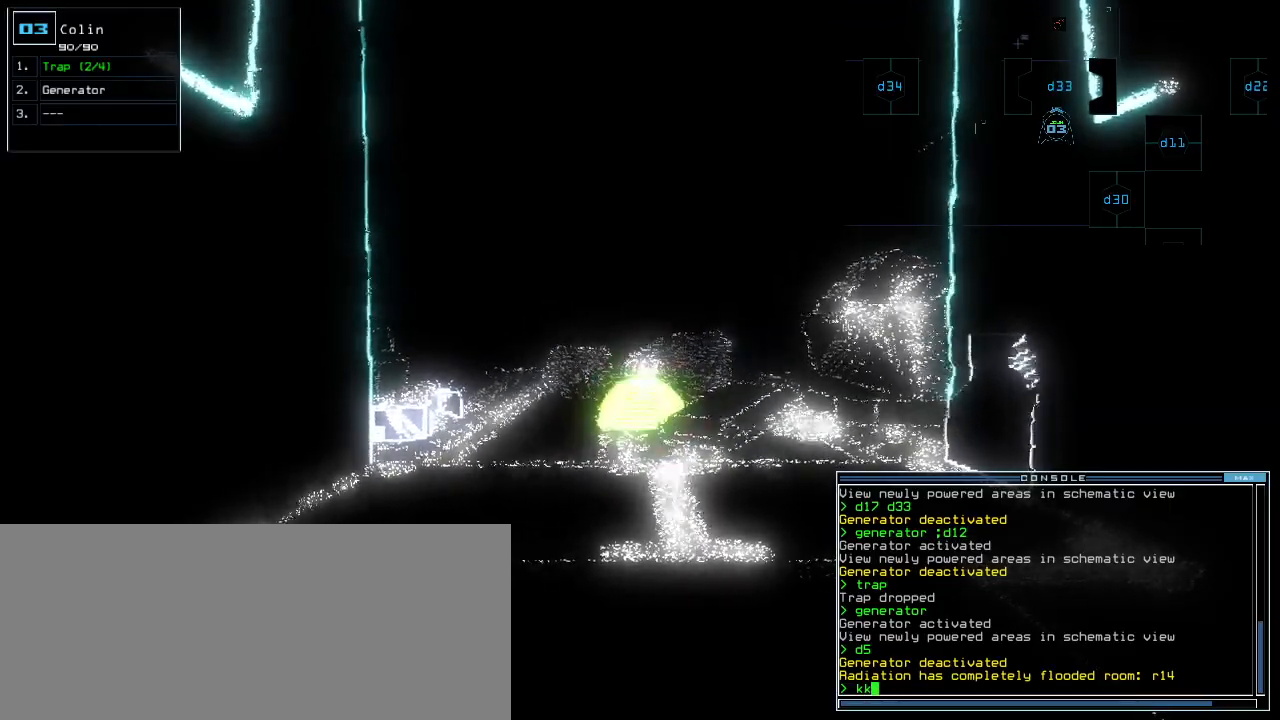
Gameplay with keyboard; each line is a JSON object with the keys held at the frame after it. "events" lists presses ("down") and releases ("up") of ".", "0", "1", "2", "3", "4", "5", "6", "7", "8", "9", "a", "b", "backspace", "c", "caps_lock", "comma", "ctrl_l", "ctrl_r", "d", "down", "e", "equals", "escape", "f", "f1", "g", "h", "i", "j", "k", "l", "left", "m", "minus", "n", "o", "p", "q", "quote", "r", "return", "right", "s", "semicolon", "shift_l", "shift_r", "space", "t", "tab", "tilde", "u", "up", "v", "w", "x", "y" and "z" between this image and that frame as [ms after this image, input, new state], when the widget could be followed in between. No other keys are recorded. Mouse input is not recorded.
{"keys": [], "events": [[60, "return", "down"], [100, "return", "up"]]}
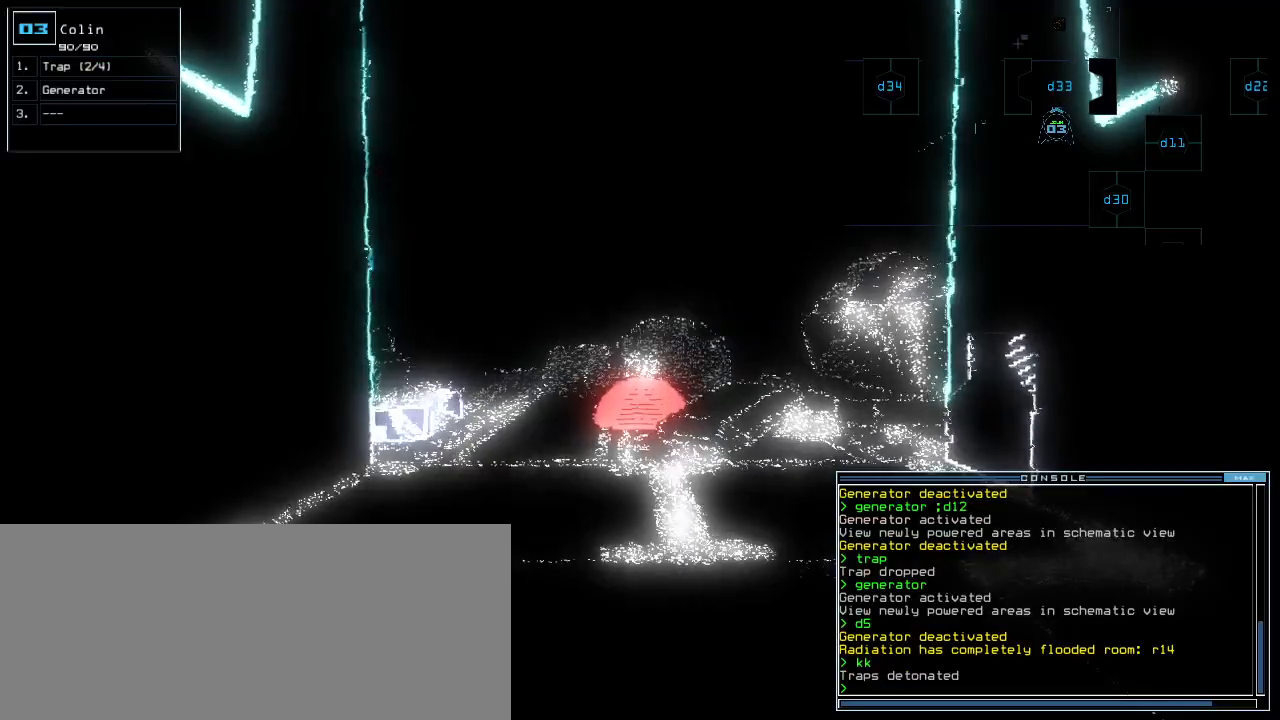
{"keys": ["up"], "events": [[120, "up", "down"]]}
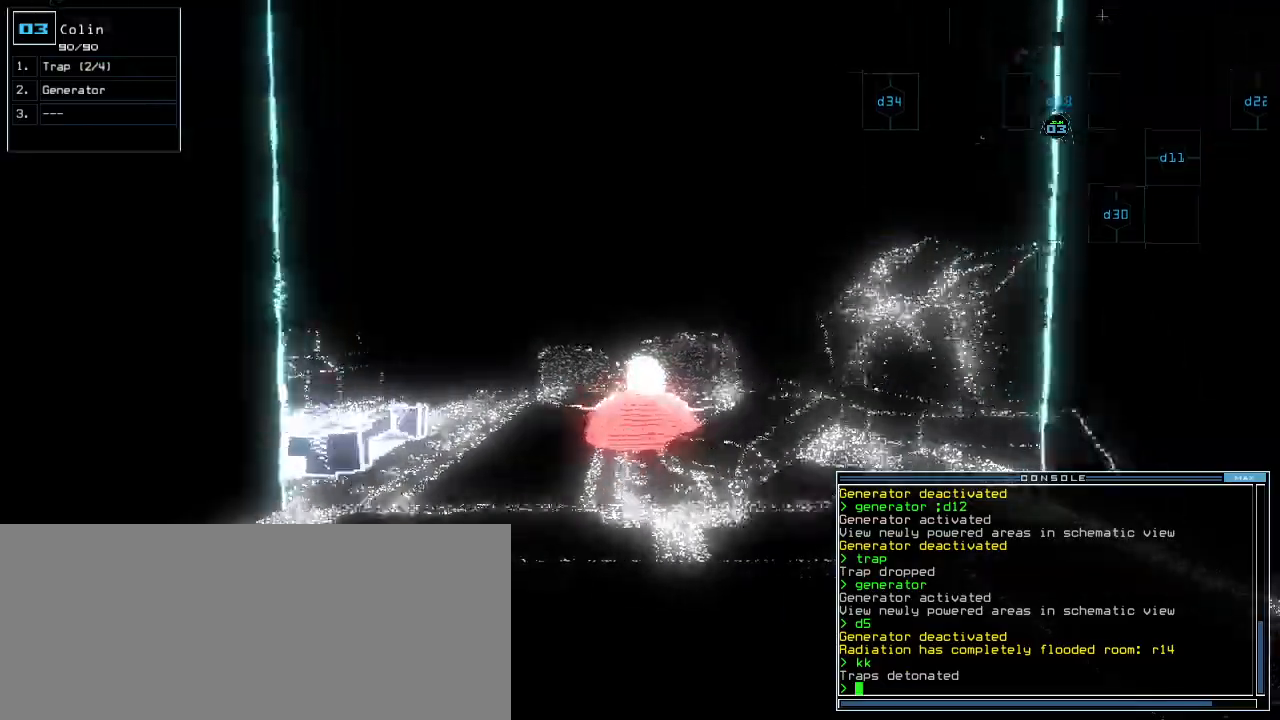
{"keys": ["up"], "events": [[320, "up", "up"], [420, "up", "down"]]}
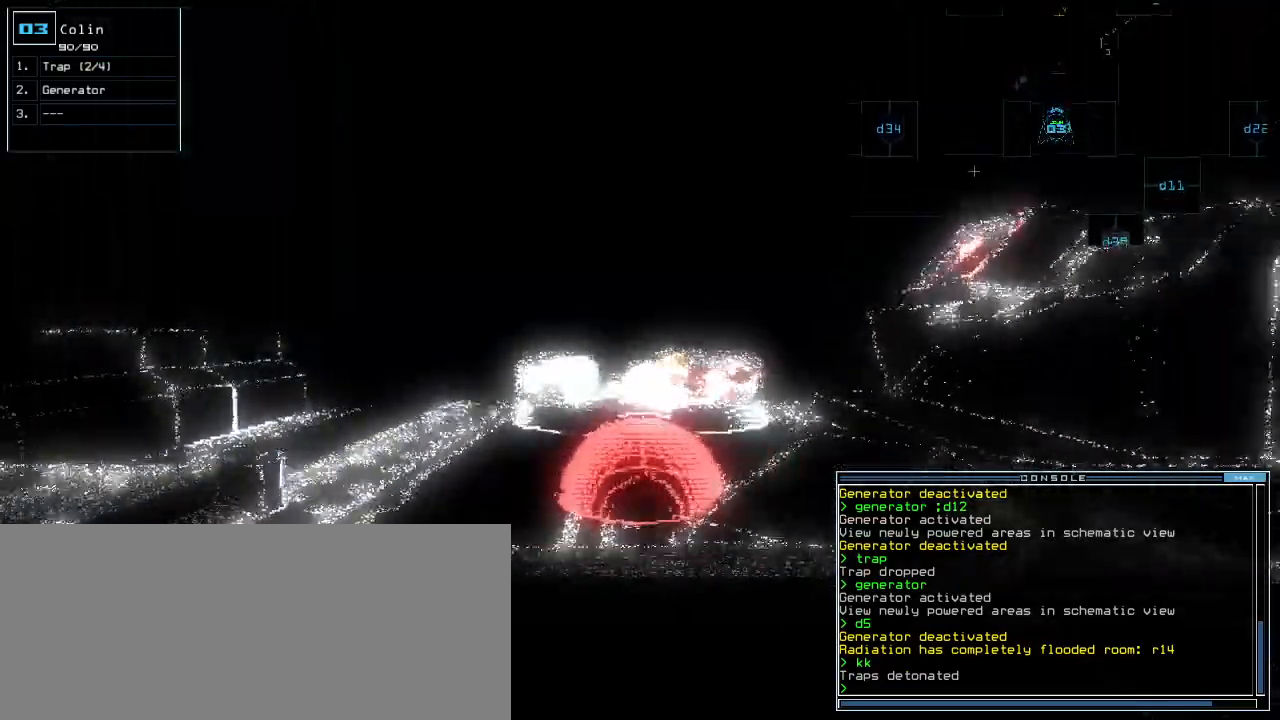
{"keys": ["up"], "events": []}
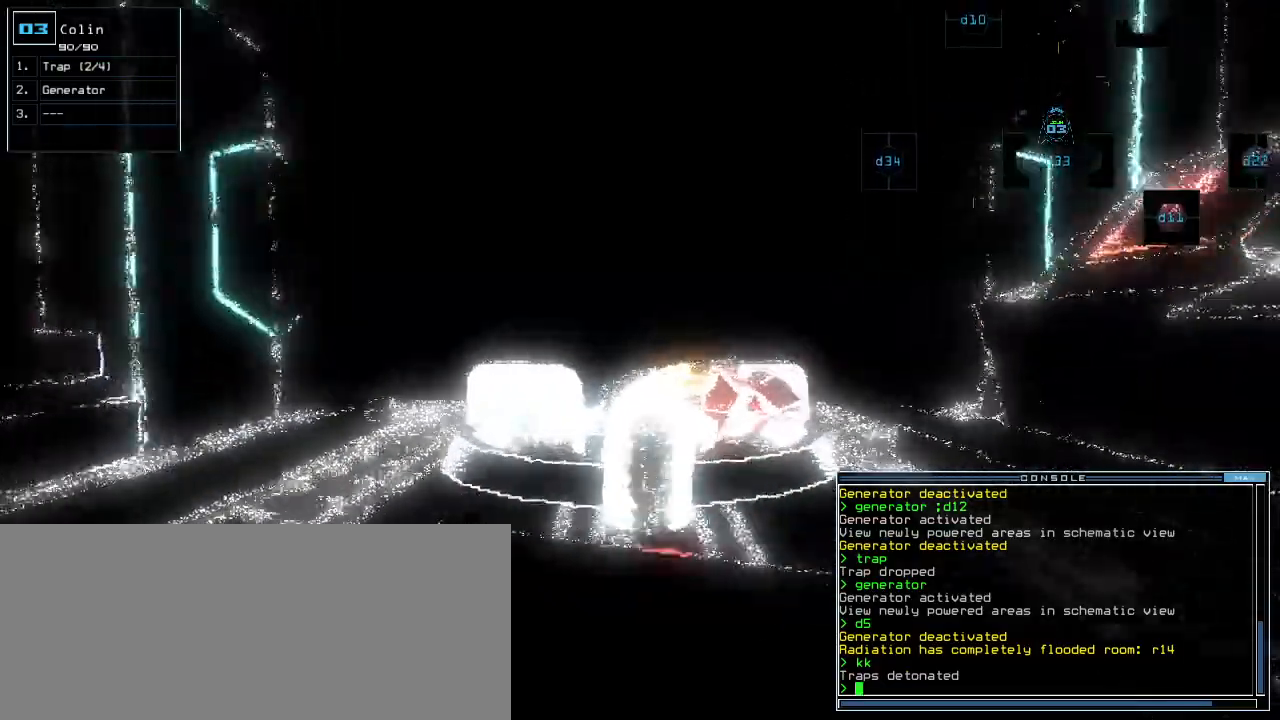
{"keys": ["up"], "events": []}
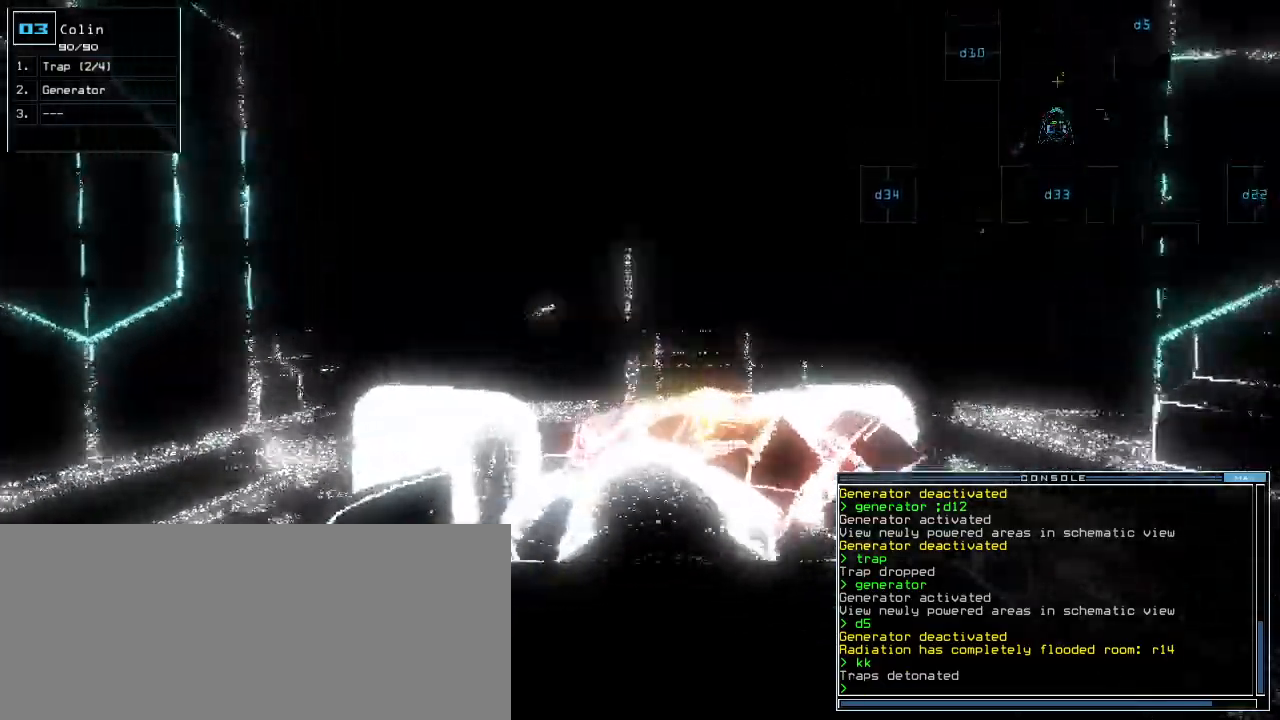
{"keys": ["up"], "events": [[220, "right", "down"], [280, "right", "up"]]}
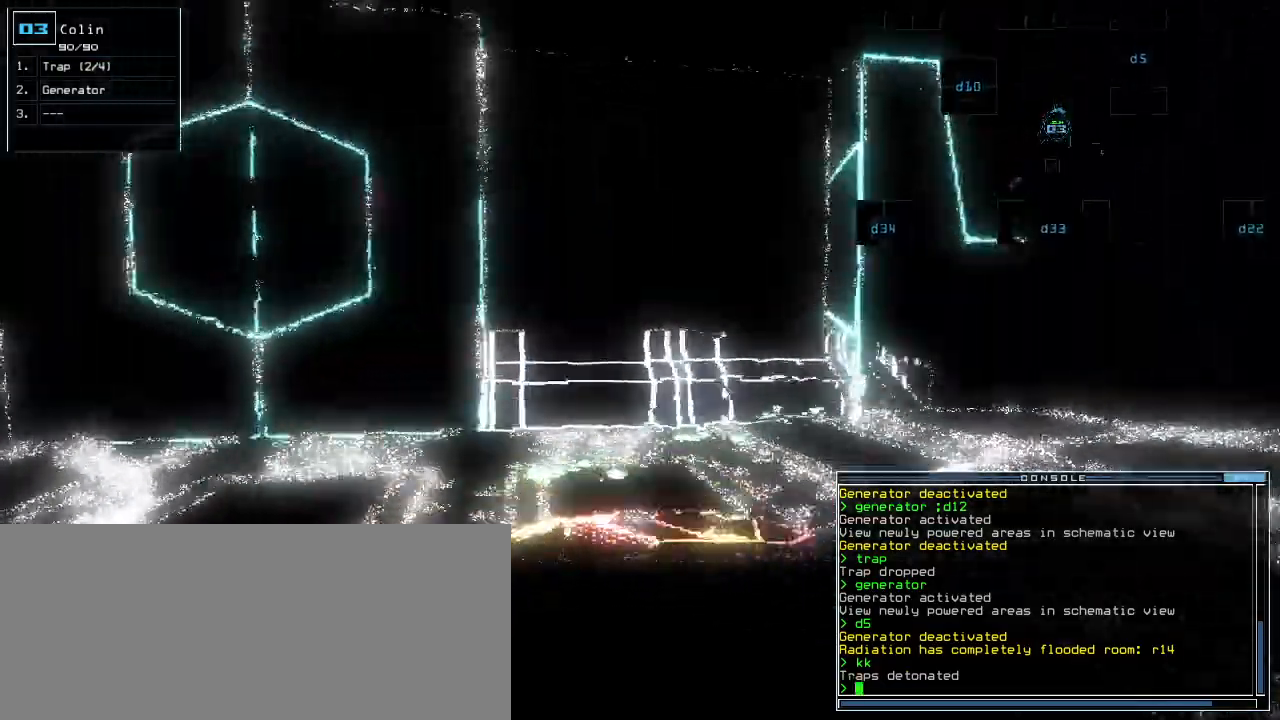
{"keys": ["up"], "events": [[220, "right", "down"], [300, "right", "up"]]}
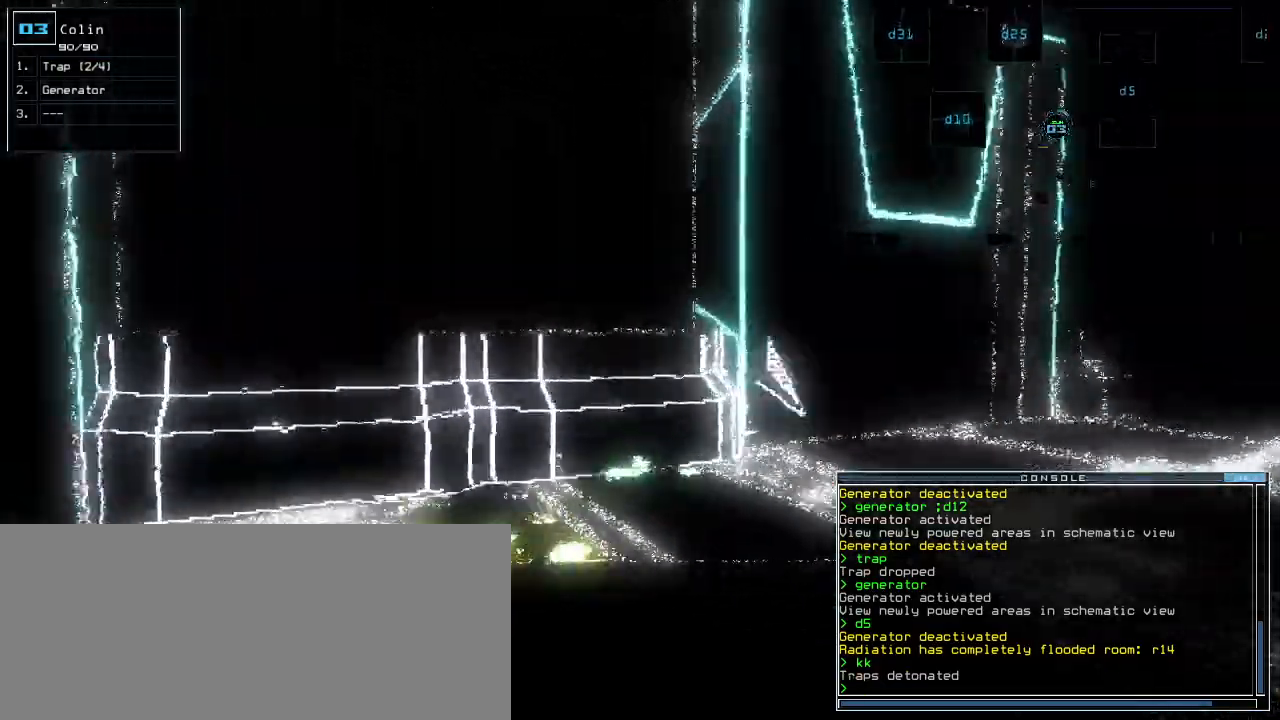
{"keys": ["right", "up"]}
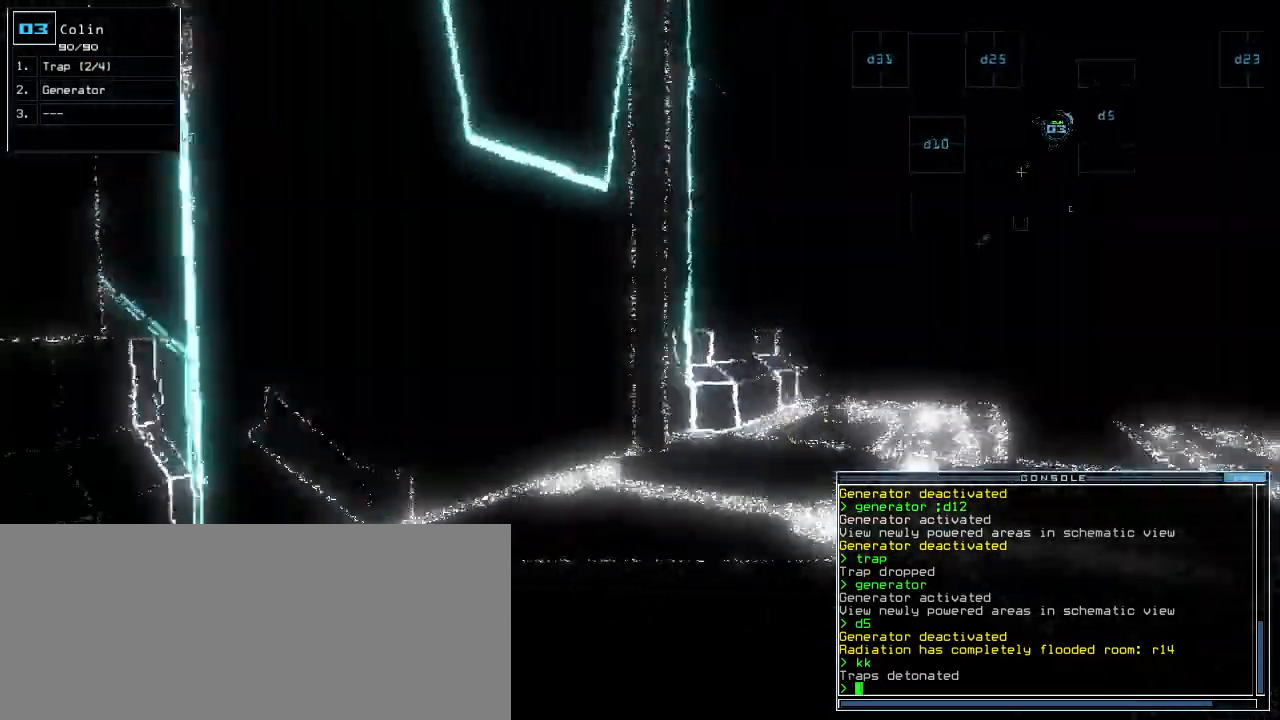
{"keys": [], "events": [[40, "right", "up"], [140, "right", "down"], [280, "right", "up"], [440, "up", "up"]]}
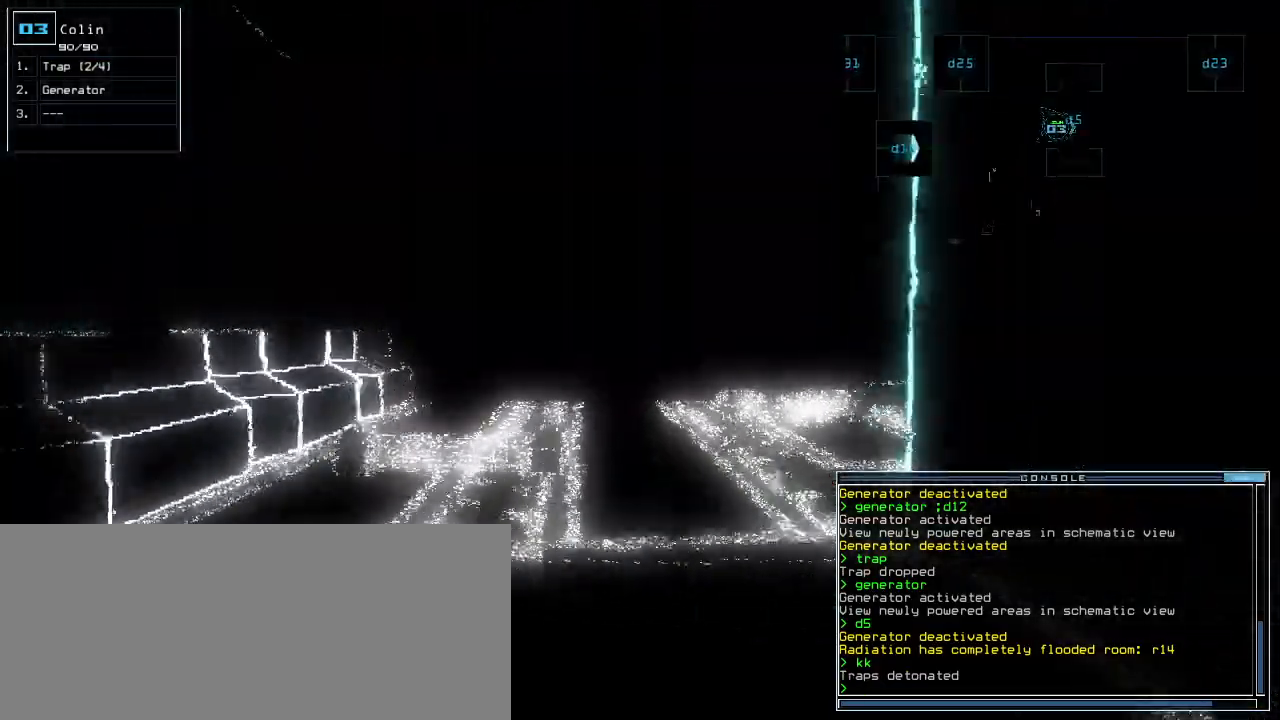
{"keys": [], "events": [[60, "up", "down"], [280, "up", "up"], [400, "up", "down"], [460, "up", "up"]]}
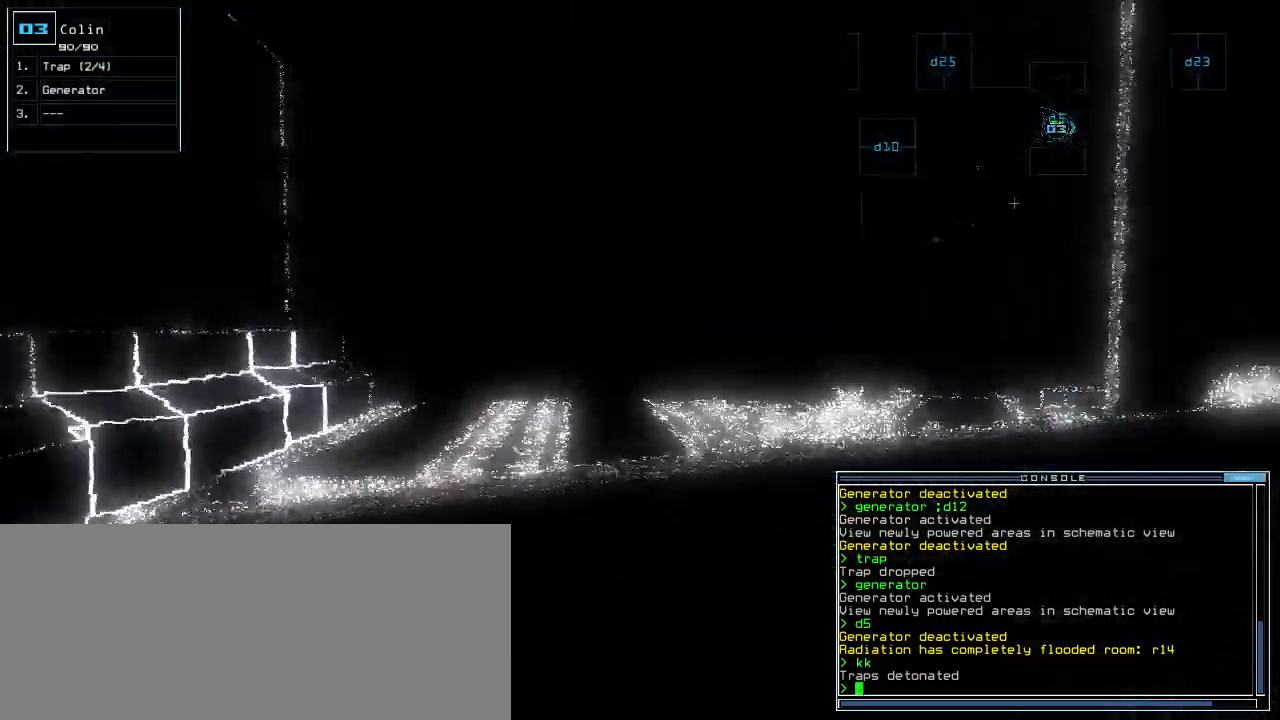
{"keys": ["up"], "events": [[40, "up", "down"], [160, "left", "down"], [280, "left", "up"], [340, "right", "down"], [480, "right", "up"]]}
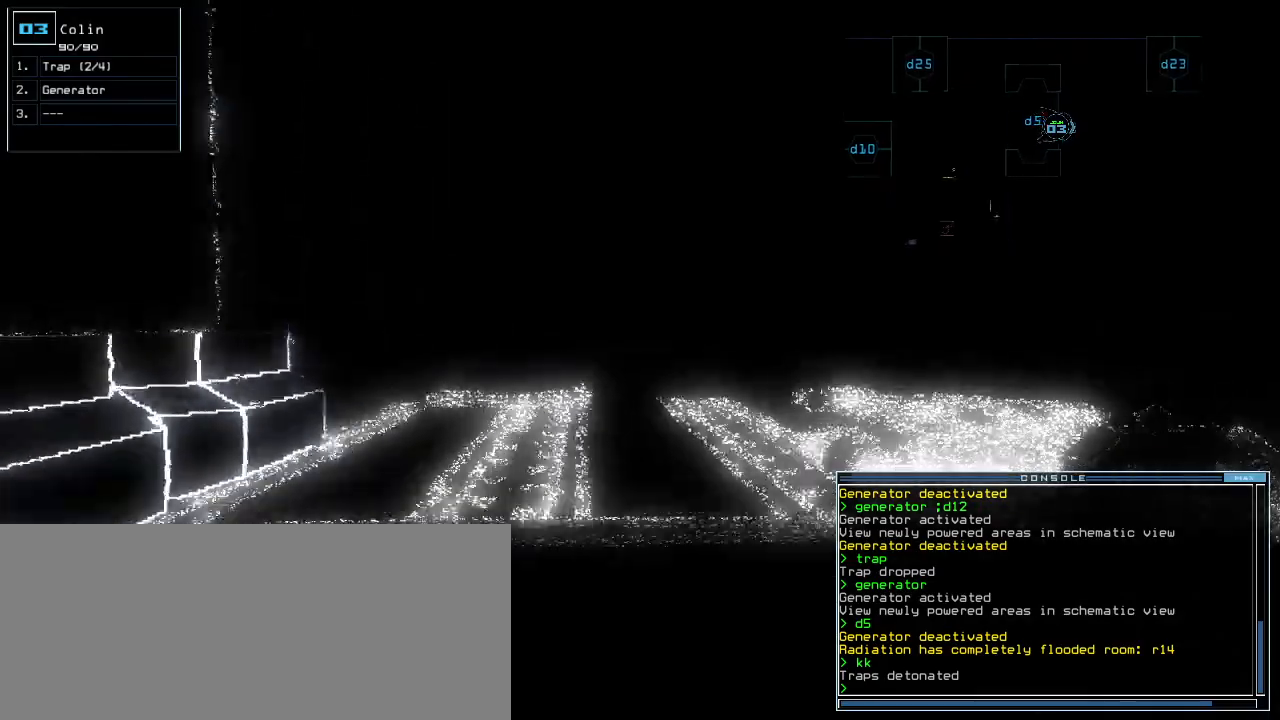
{"keys": ["right", "up"], "events": [[120, "right", "down"], [200, "right", "up"], [360, "right", "down"]]}
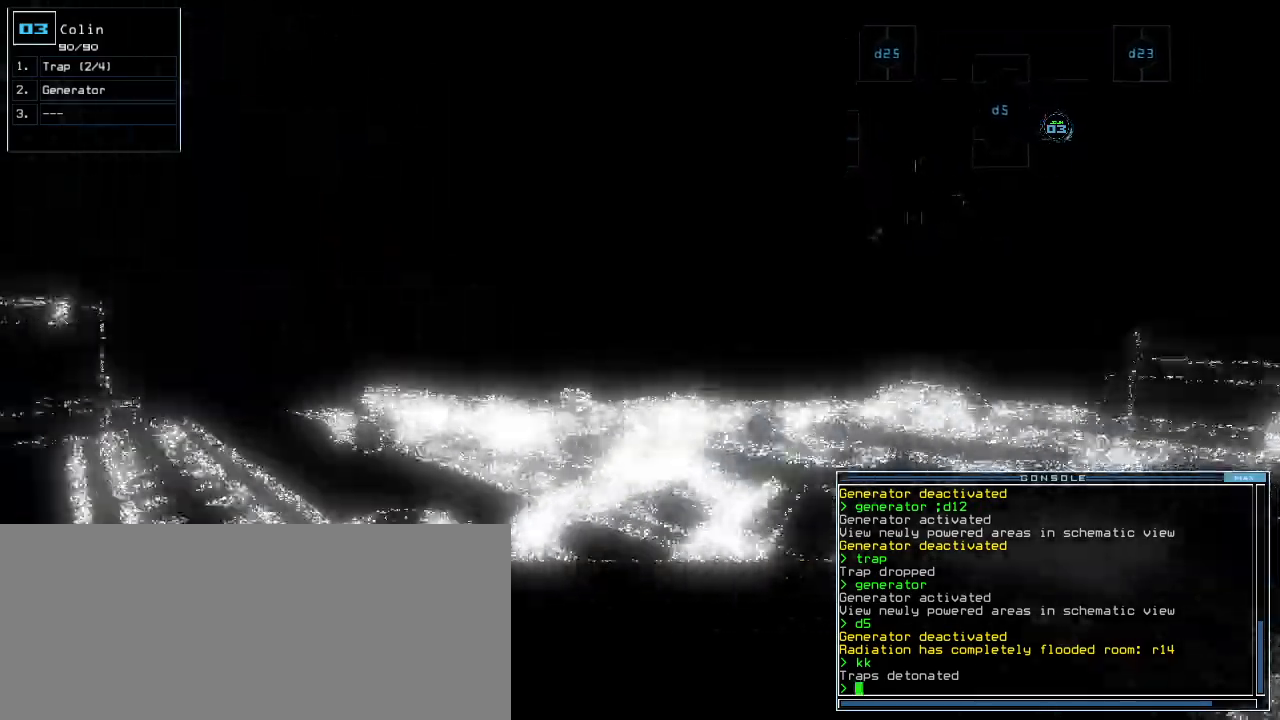
{"keys": ["up"], "events": [[40, "right", "up"]]}
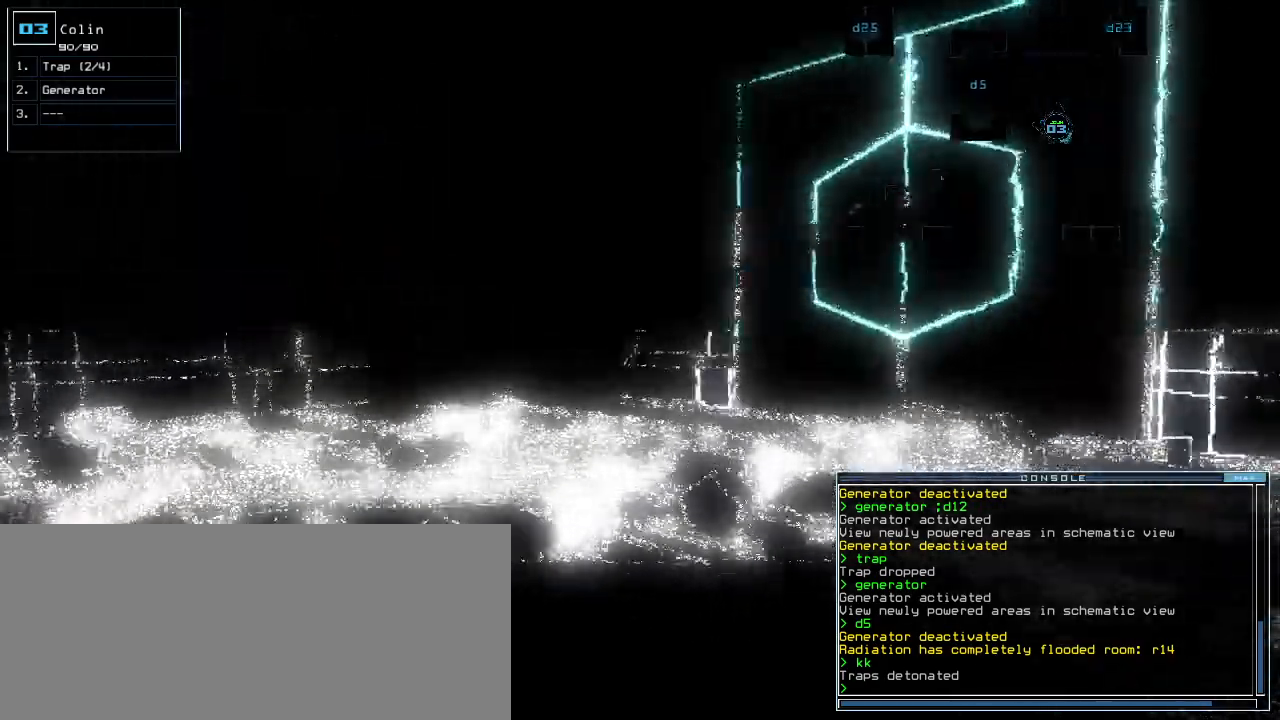
{"keys": ["up"], "events": []}
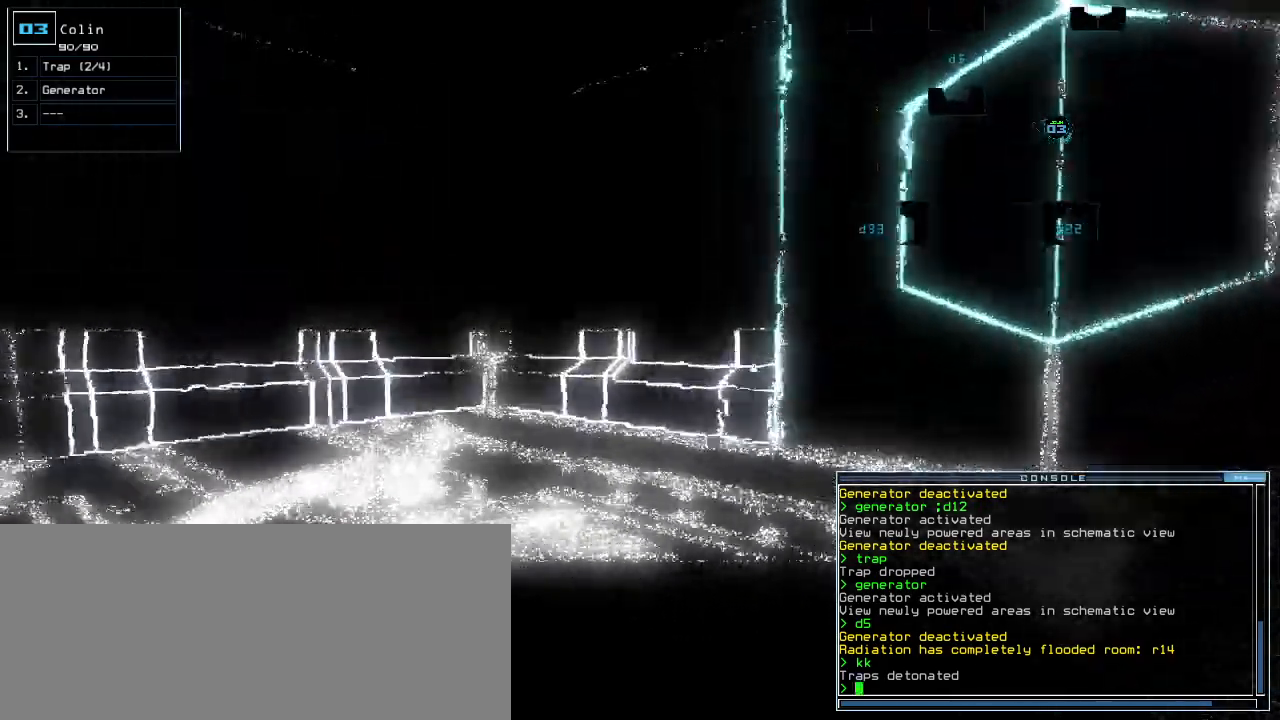
{"keys": ["left", "up"], "events": [[60, "left", "down"], [200, "left", "up"], [360, "left", "down"]]}
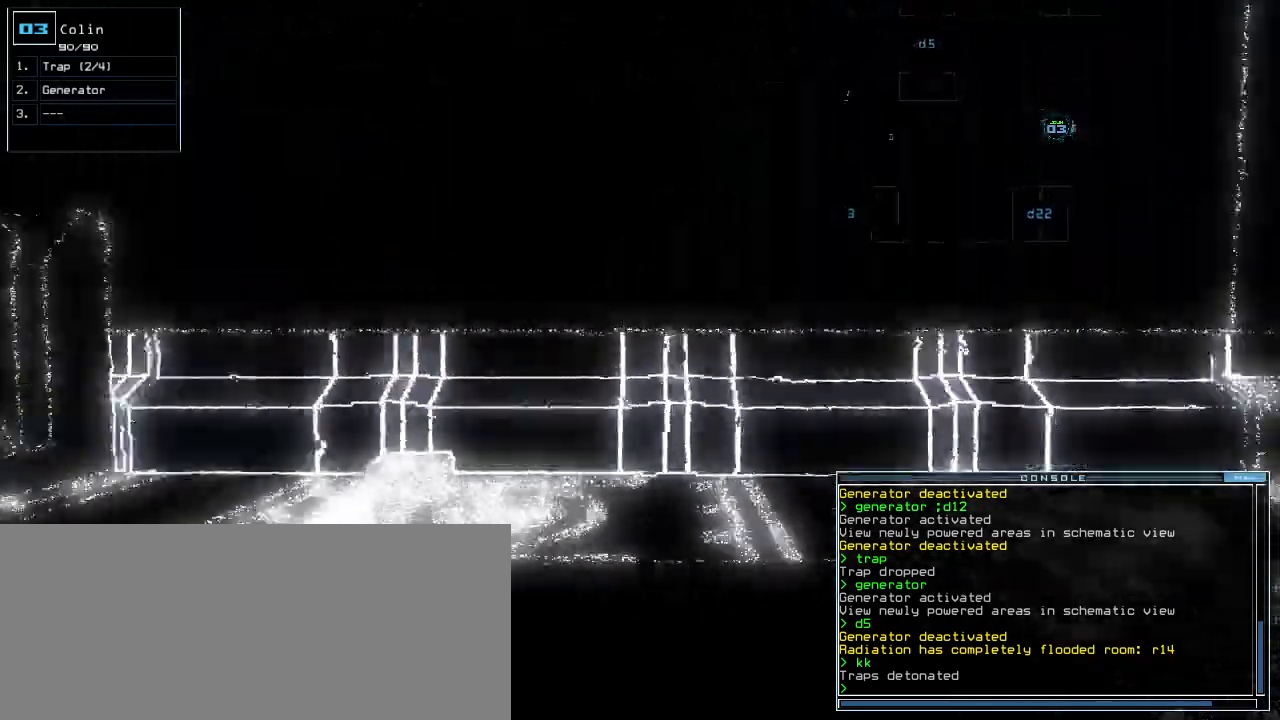
{"keys": ["left", "up"], "events": []}
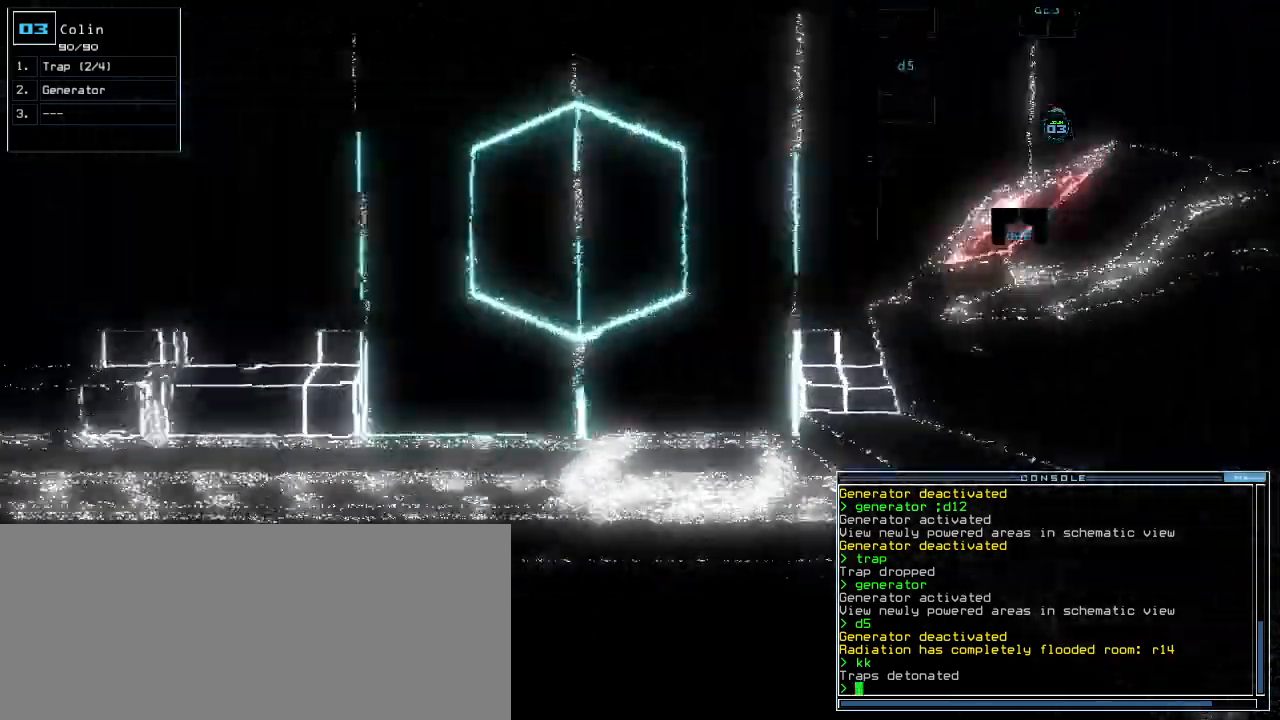
{"keys": ["up"], "events": [[180, "left", "up"]]}
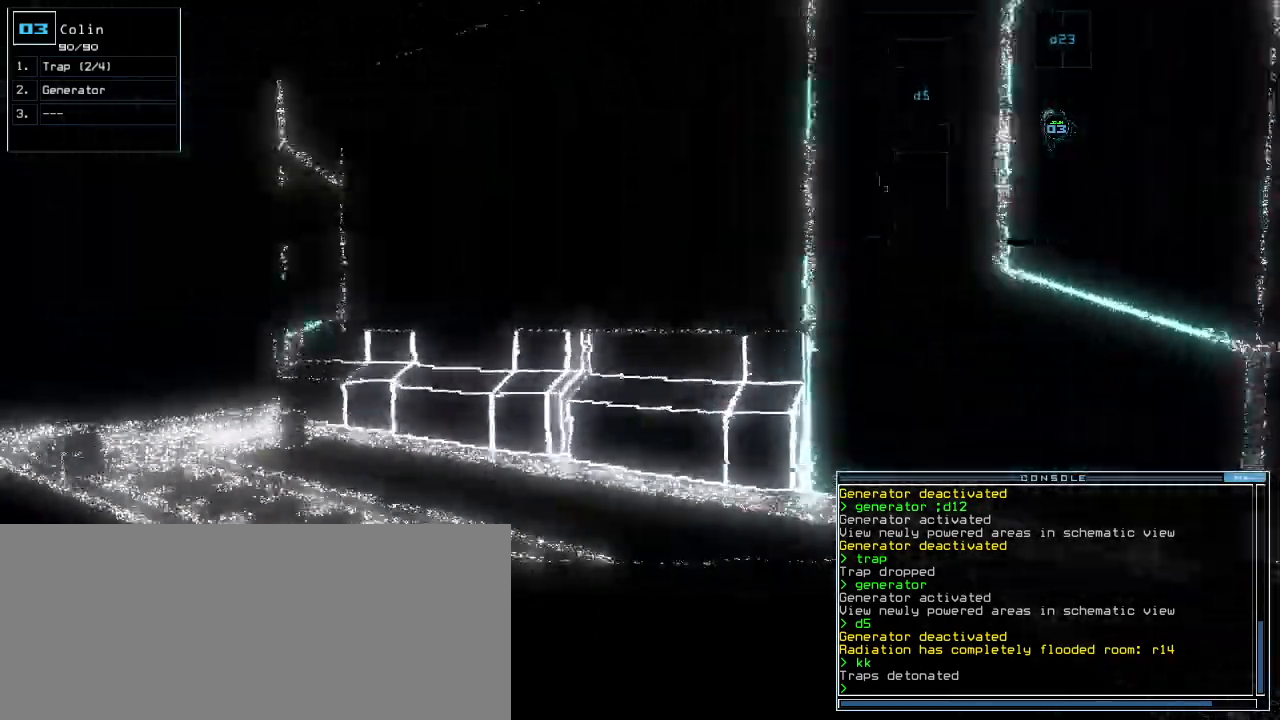
{"keys": ["up"], "events": [[160, "up", "up"], [200, "left", "down"], [320, "up", "down"], [500, "left", "up"]]}